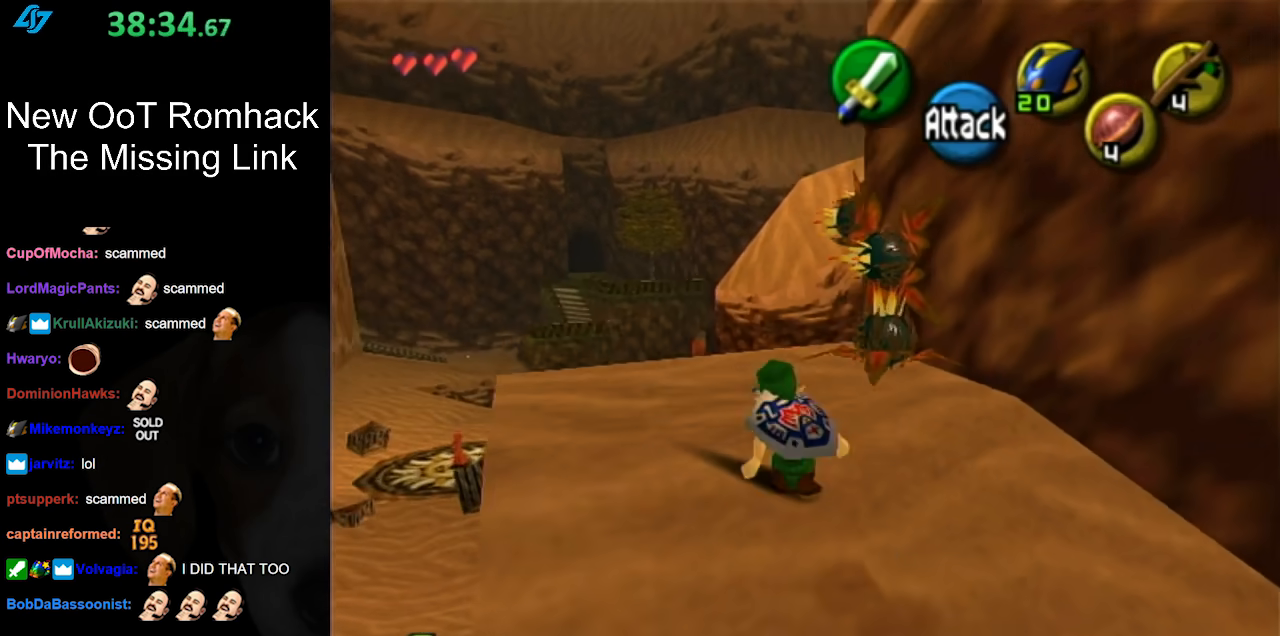
Gameplay with a controller (Nintendo layout); each line is a JSON object with the inputs held at the frame after it. "events" lists button and stick changes between this image and that frame as [ms after this image, input, new state], when the widget could be followed in between. Not read: L3 R3.
{"buttons": [], "left_stick": "center", "right_stick": "center", "events": [[33, "L1", "down"], [100, "left_stick", "up"], [217, "left_stick", "center"], [317, "L1", "up"]]}
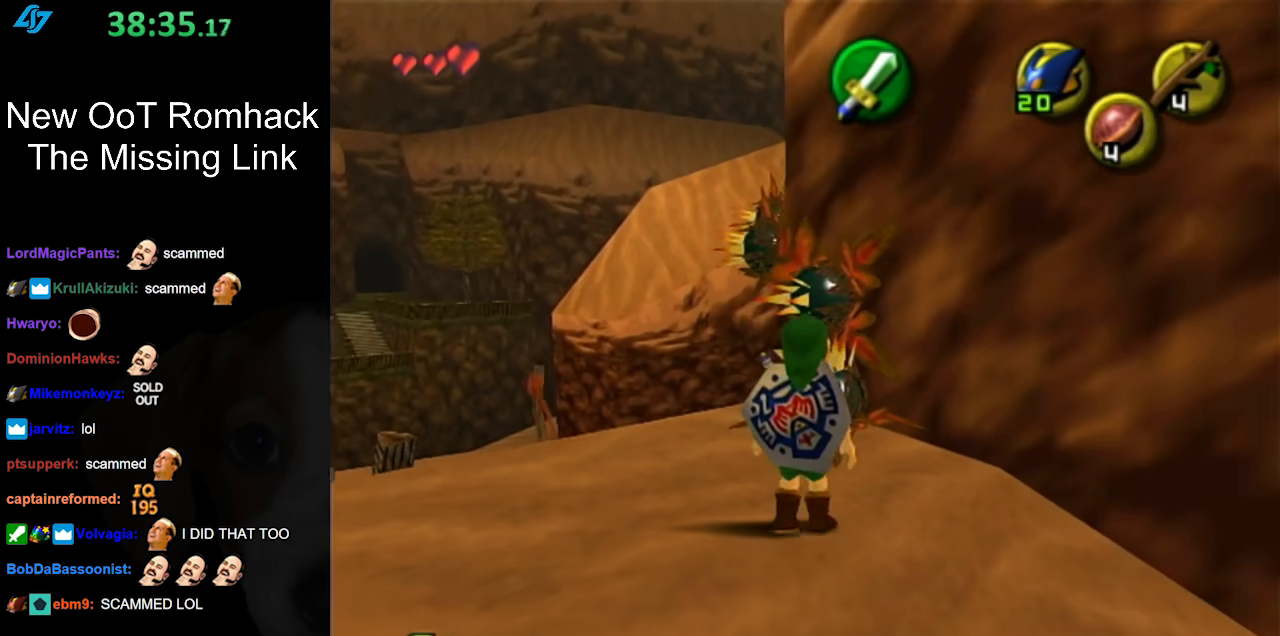
{"buttons": [], "left_stick": "left", "right_stick": "center", "events": [[33, "left_stick", "left"]]}
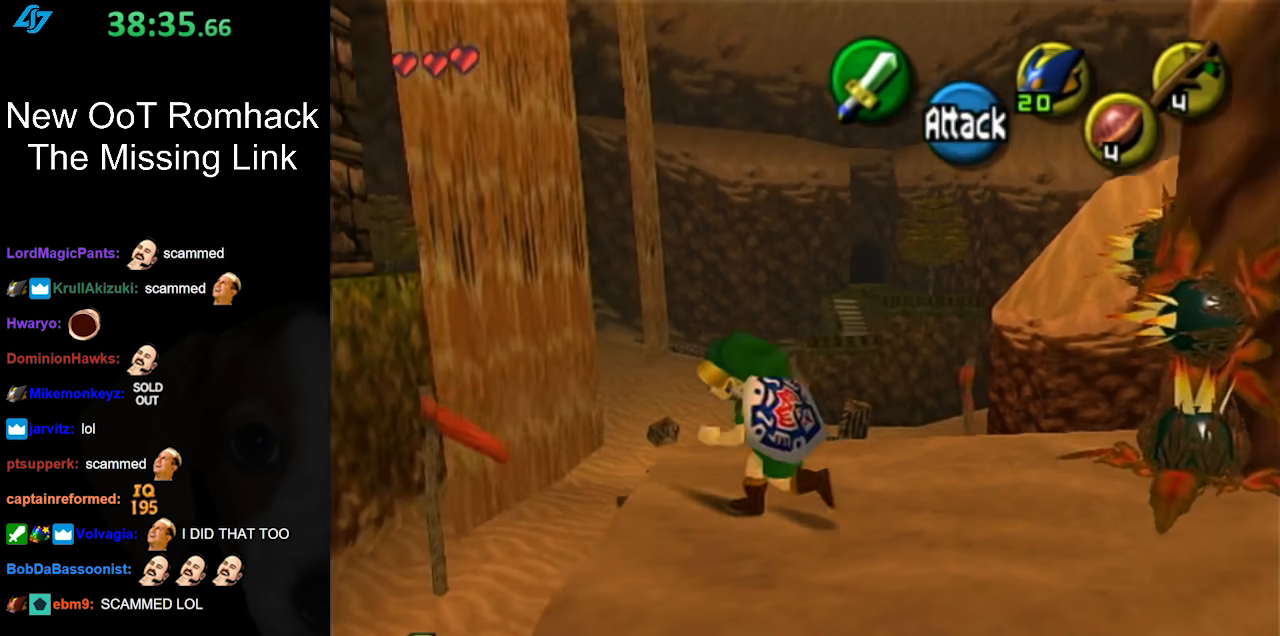
{"buttons": [], "left_stick": "center", "right_stick": "center", "events": [[33, "left_stick", "center"], [133, "B", "down"], [217, "R1", "down"], [317, "B", "up"], [433, "R1", "up"]]}
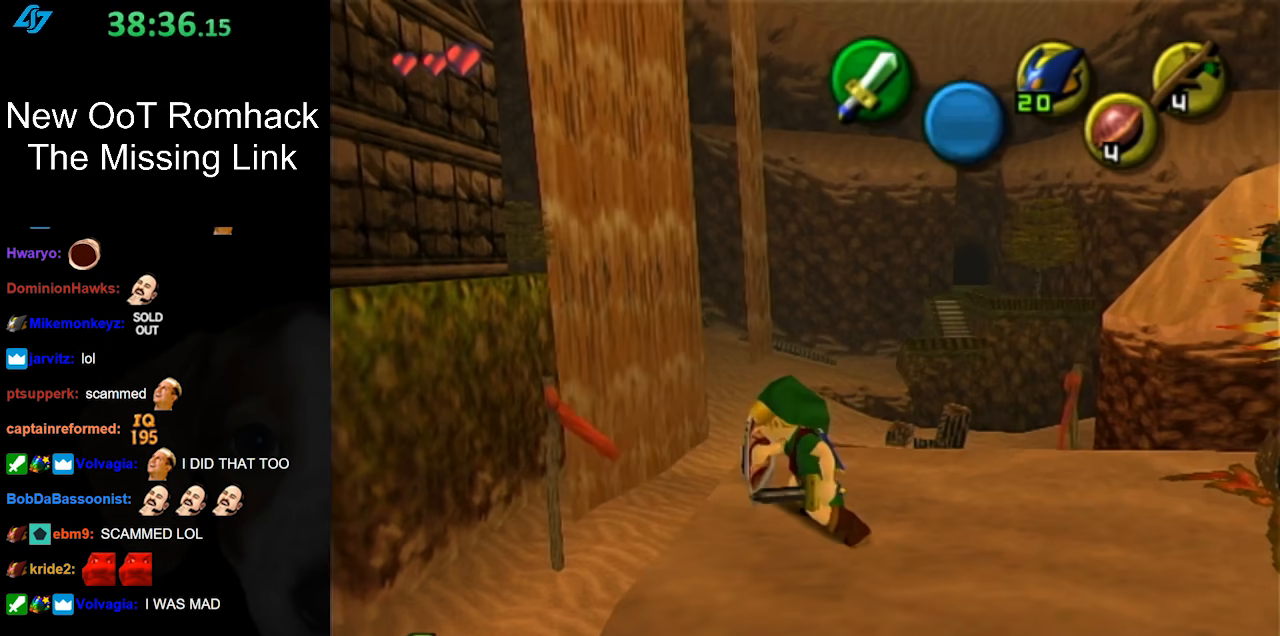
{"buttons": ["L1"], "left_stick": "center", "right_stick": "center", "events": [[67, "L1", "down"]]}
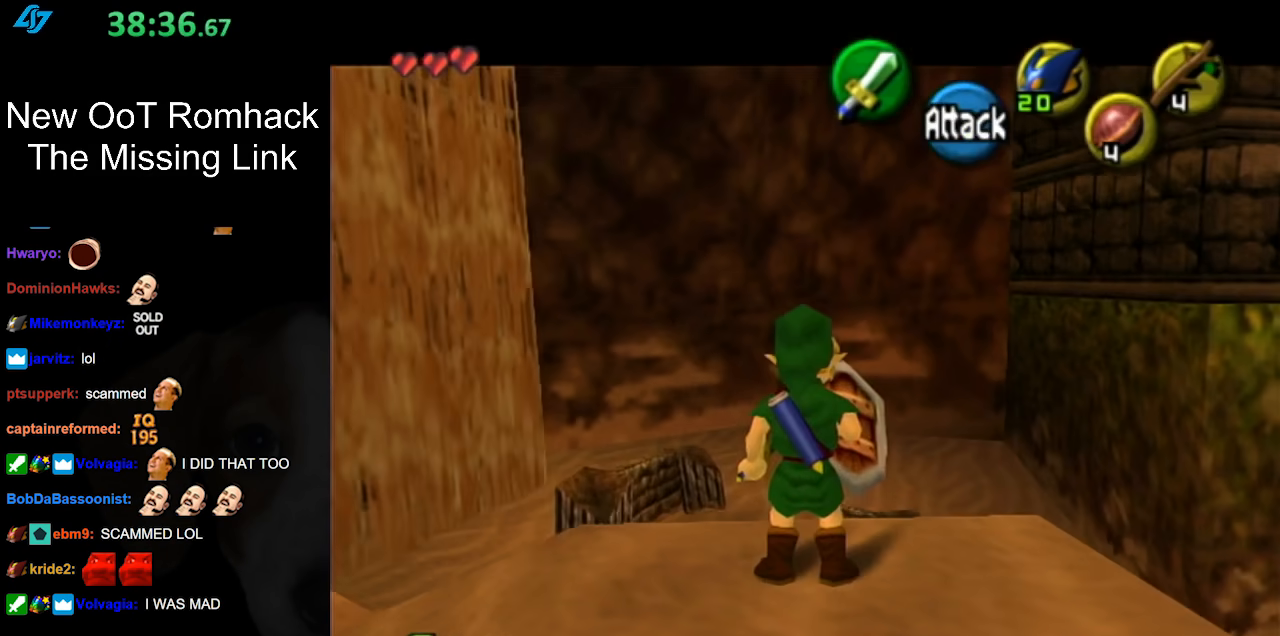
{"buttons": [], "left_stick": "center", "right_stick": "center", "events": [[133, "L1", "up"]]}
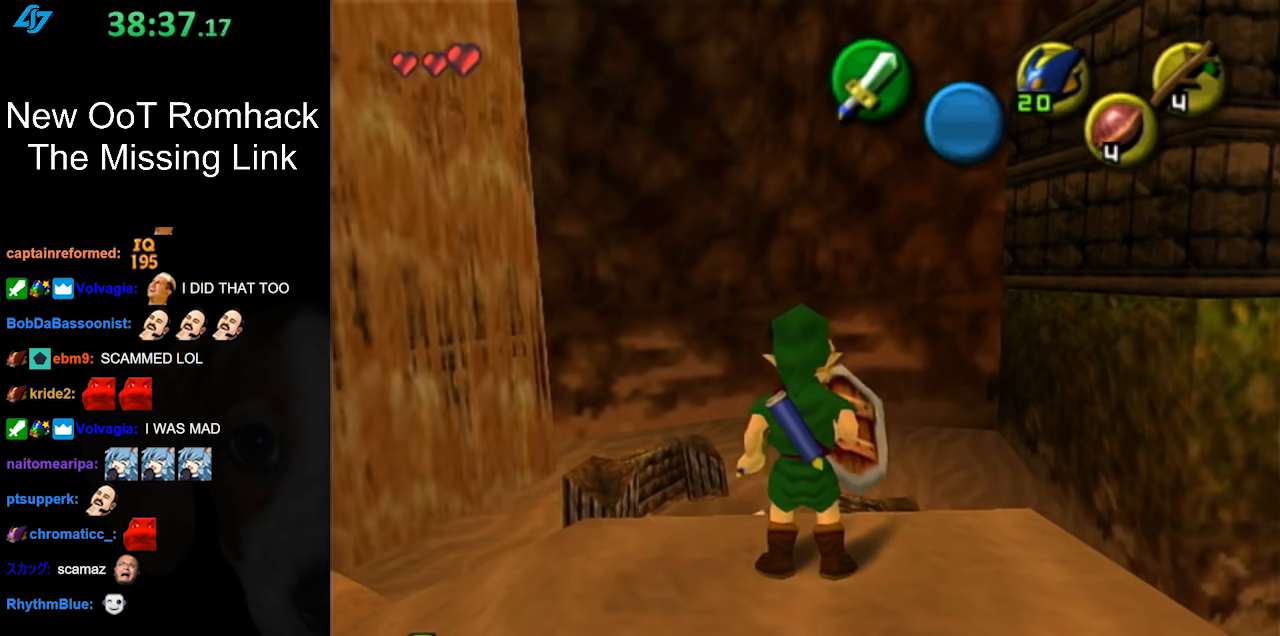
{"buttons": [], "left_stick": "center", "right_stick": "center", "events": [[100, "left_stick", "left"], [183, "L1", "down"], [183, "left_stick", "center"], [467, "L1", "up"]]}
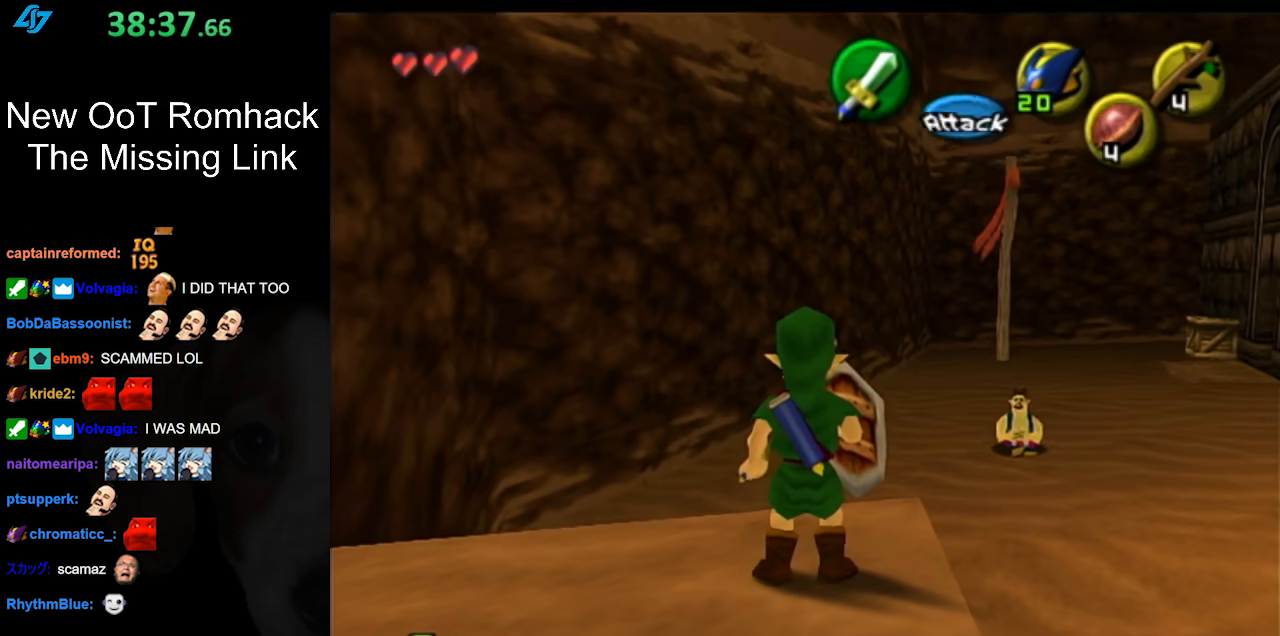
{"buttons": ["L1"], "left_stick": "center", "right_stick": "center", "events": [[417, "left_stick", "left"], [467, "left_stick", "center"], [500, "L1", "down"]]}
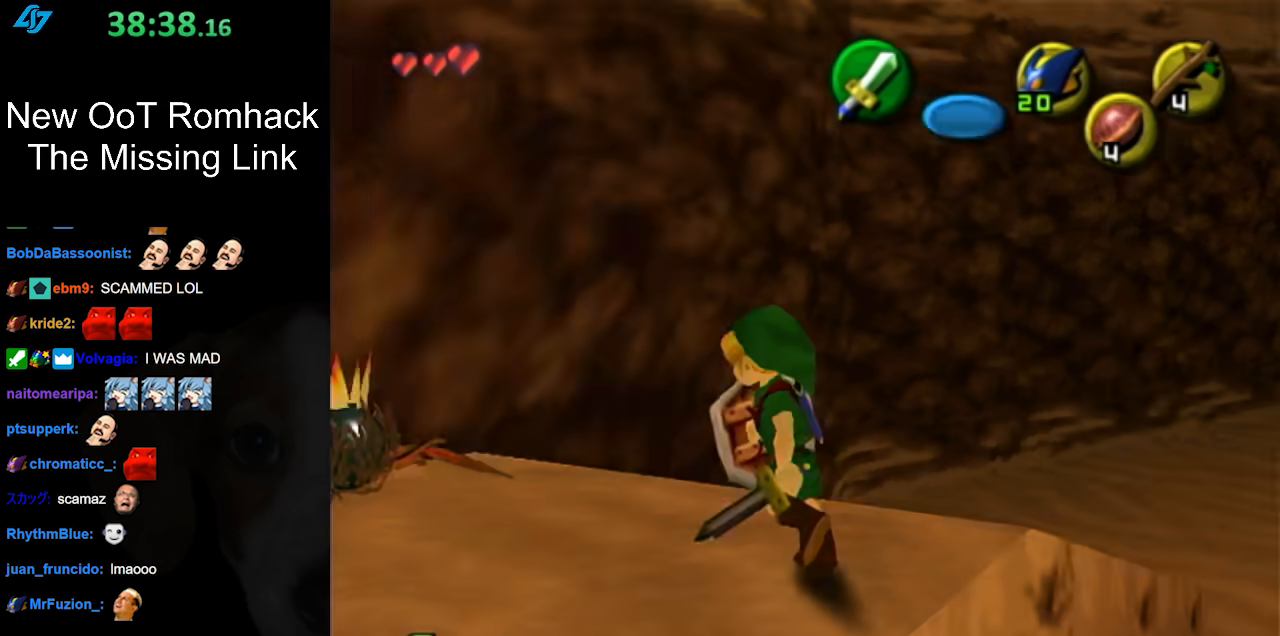
{"buttons": [], "left_stick": "left", "right_stick": "center", "events": [[217, "L1", "up"], [433, "left_stick", "left"]]}
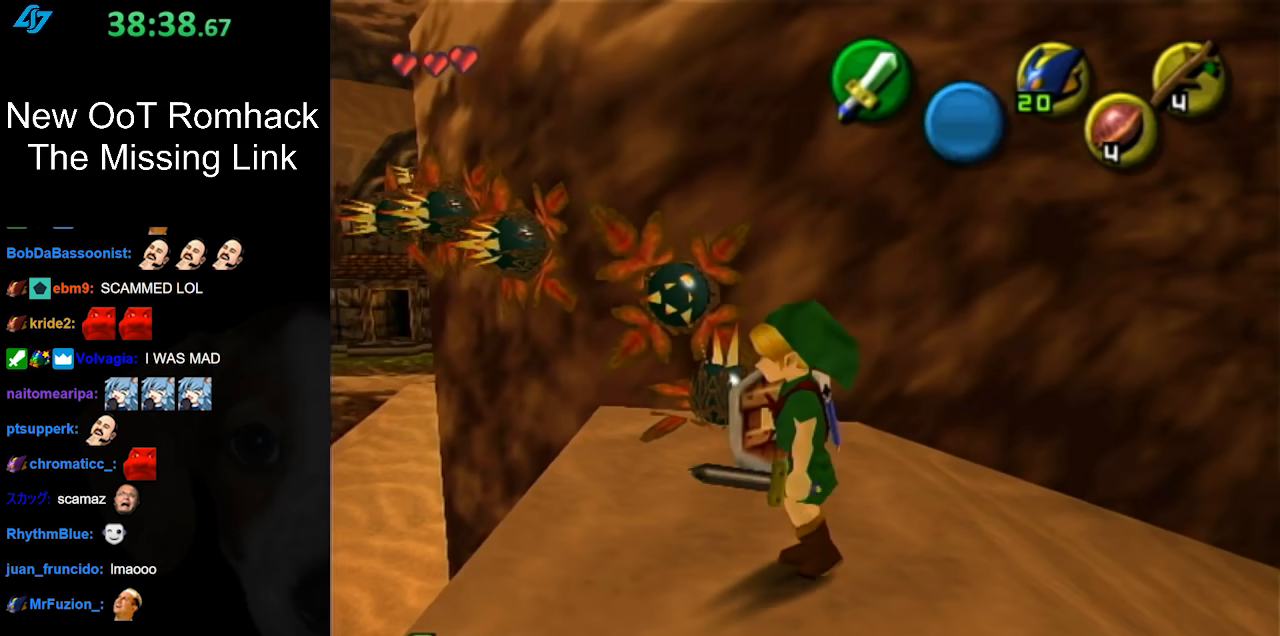
{"buttons": [], "left_stick": "up-right", "right_stick": "center", "events": [[33, "L1", "down"], [33, "left_stick", "center"], [250, "L1", "up"], [500, "left_stick", "up-right"]]}
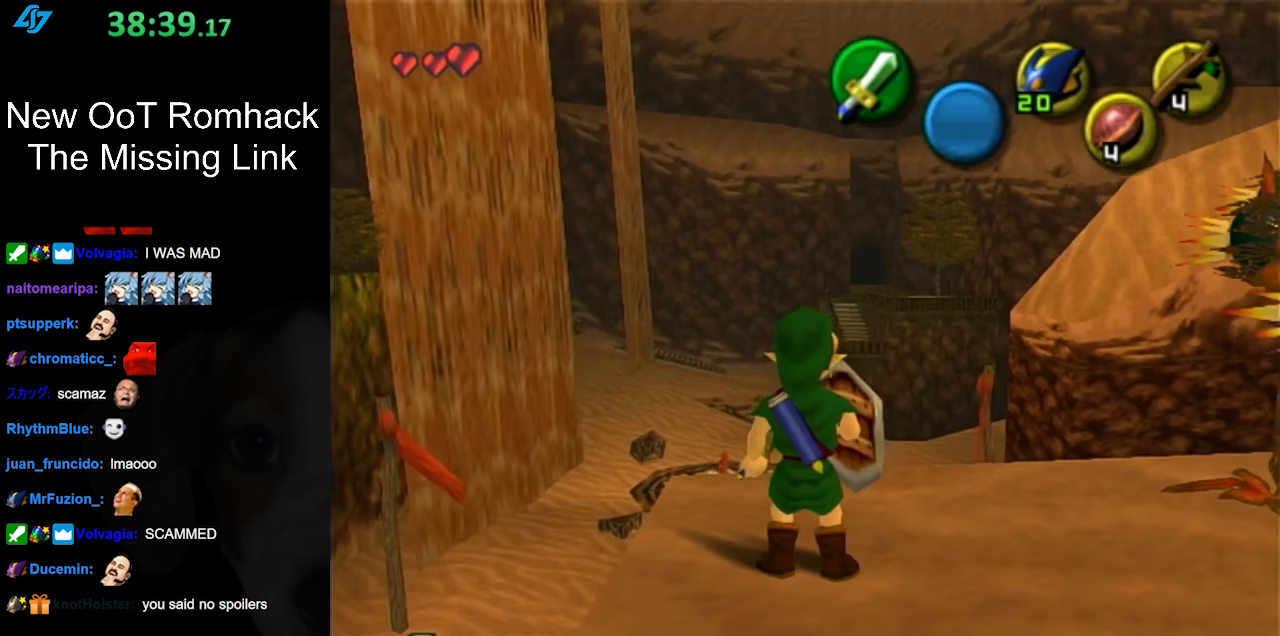
{"buttons": [], "left_stick": "up-right", "right_stick": "center", "events": [[183, "A", "down"], [350, "A", "up"]]}
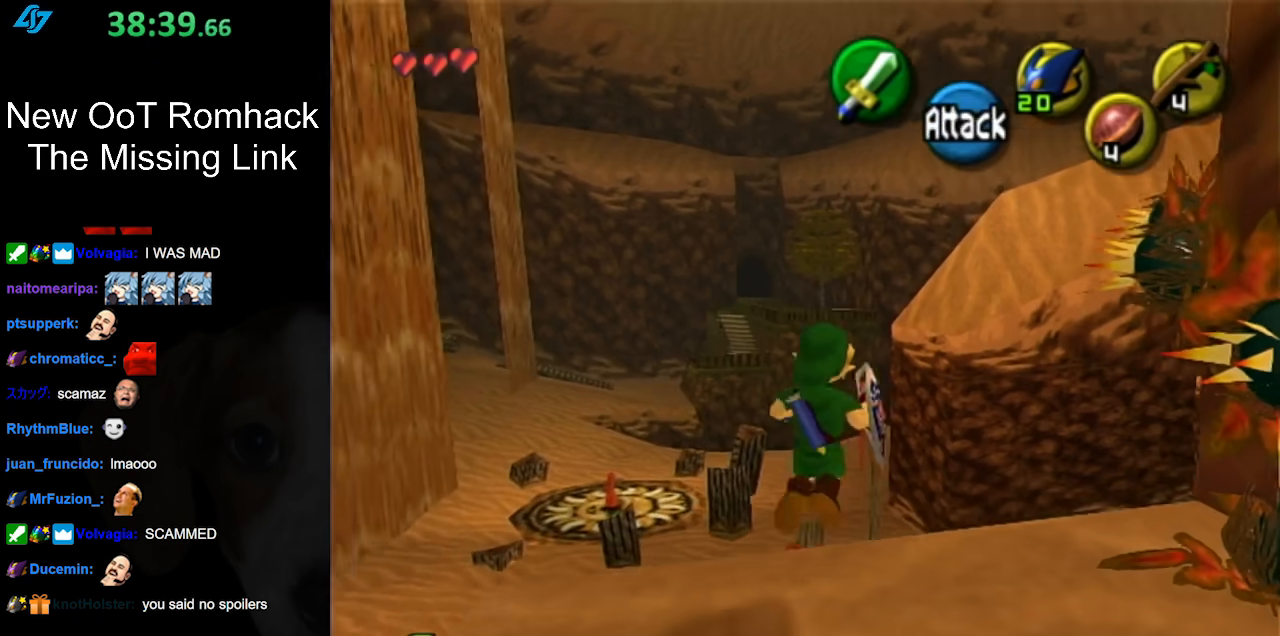
{"buttons": [], "left_stick": "up-right", "right_stick": "center", "events": []}
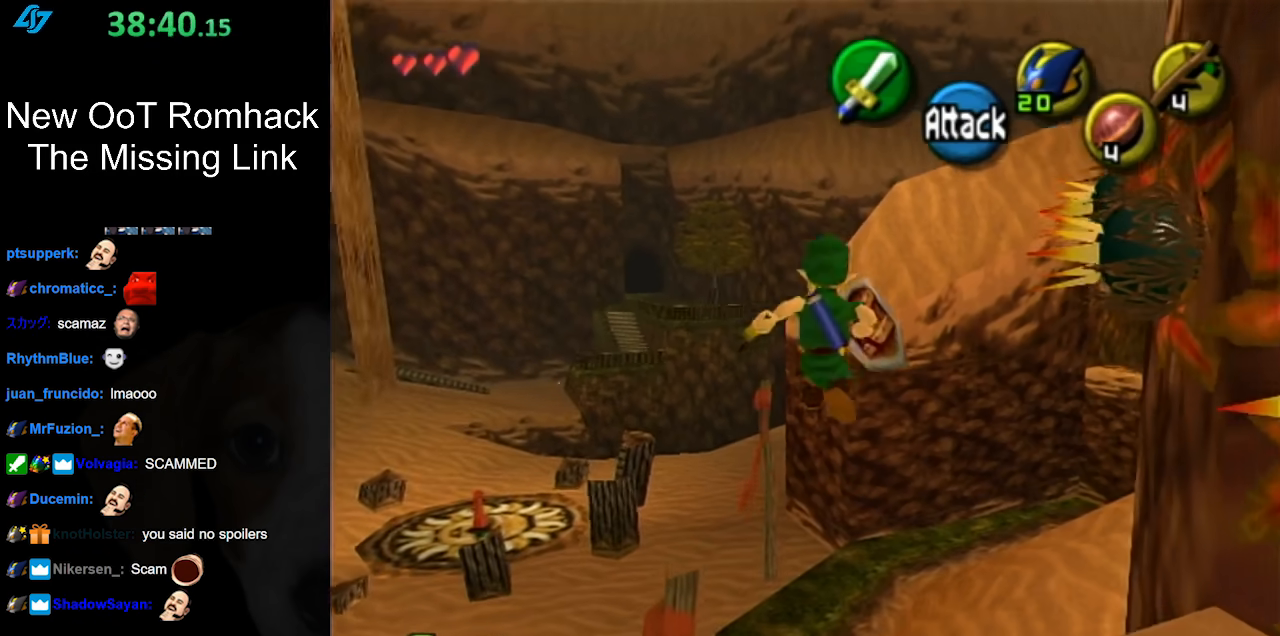
{"buttons": [], "left_stick": "up-right", "right_stick": "center", "events": []}
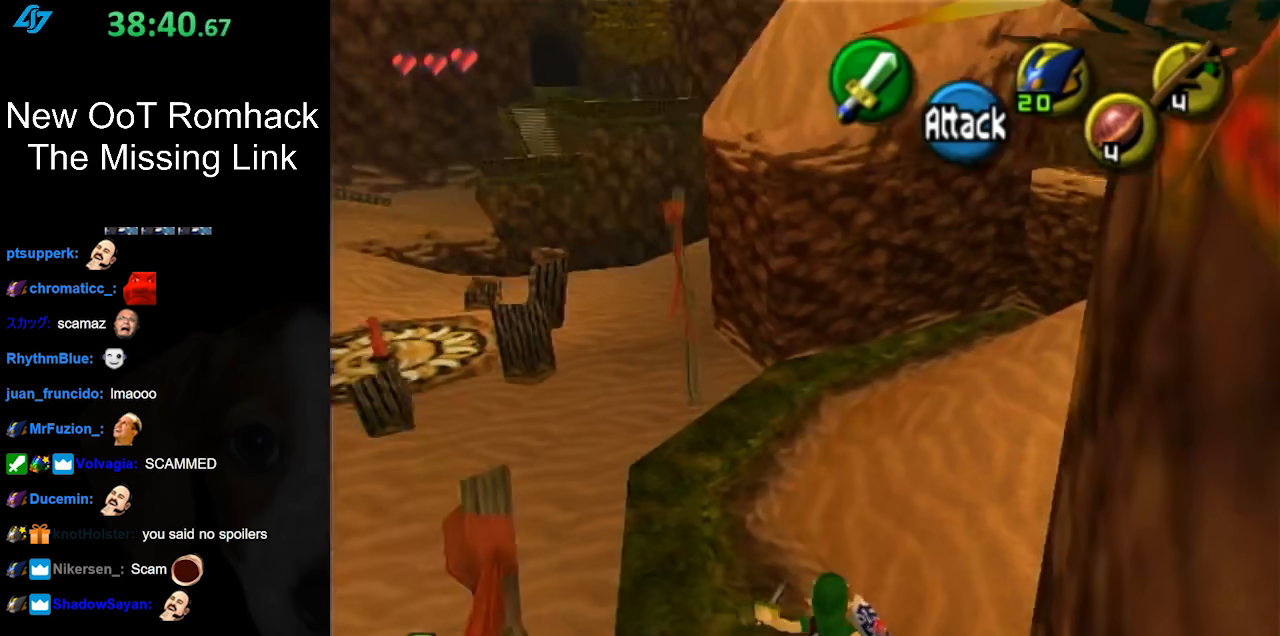
{"buttons": [], "left_stick": "up-right", "right_stick": "center", "events": [[133, "A", "down"], [250, "A", "up"], [317, "A", "down"], [433, "A", "up"]]}
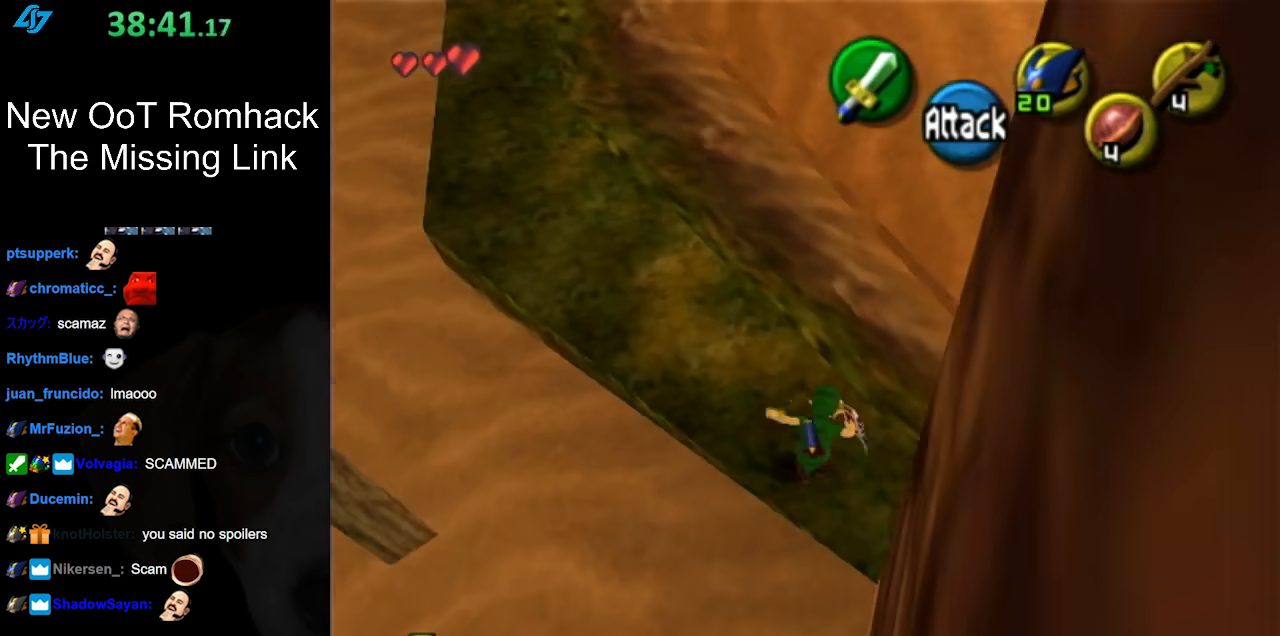
{"buttons": [], "left_stick": "up-right", "right_stick": "center", "events": []}
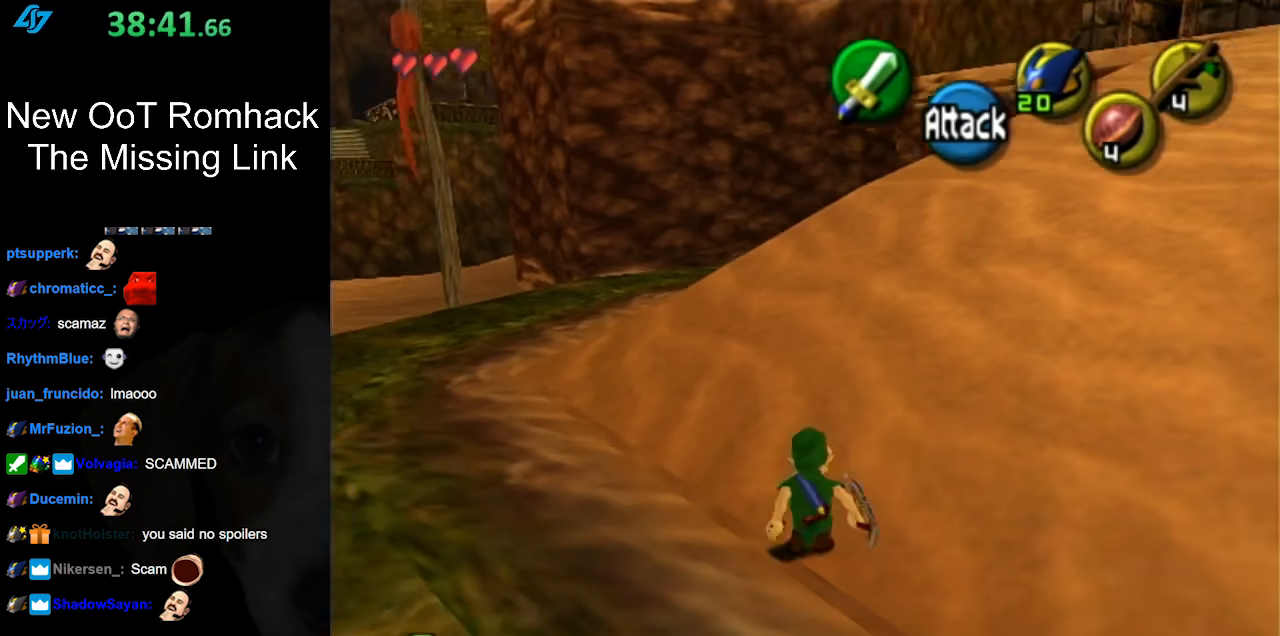
{"buttons": ["L1"], "left_stick": "up", "right_stick": "center", "events": [[183, "A", "down"], [317, "L1", "down"], [383, "A", "up"], [467, "left_stick", "up"]]}
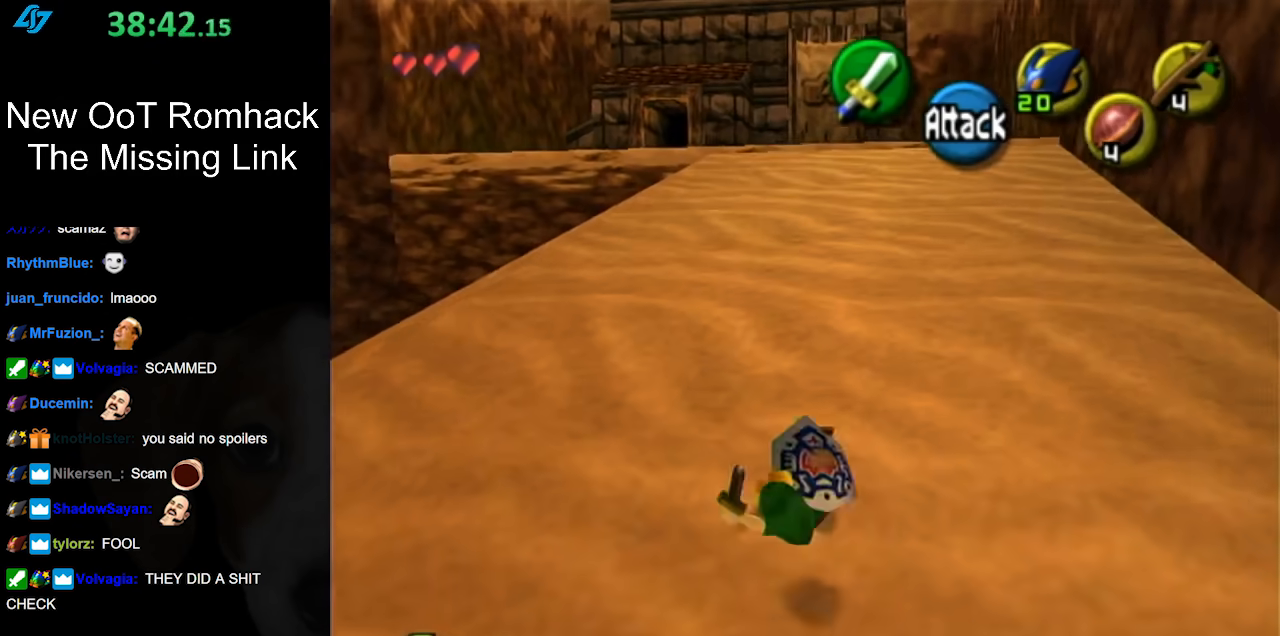
{"buttons": ["A"], "left_stick": "up", "right_stick": "center", "events": [[33, "L1", "up"], [450, "A", "down"]]}
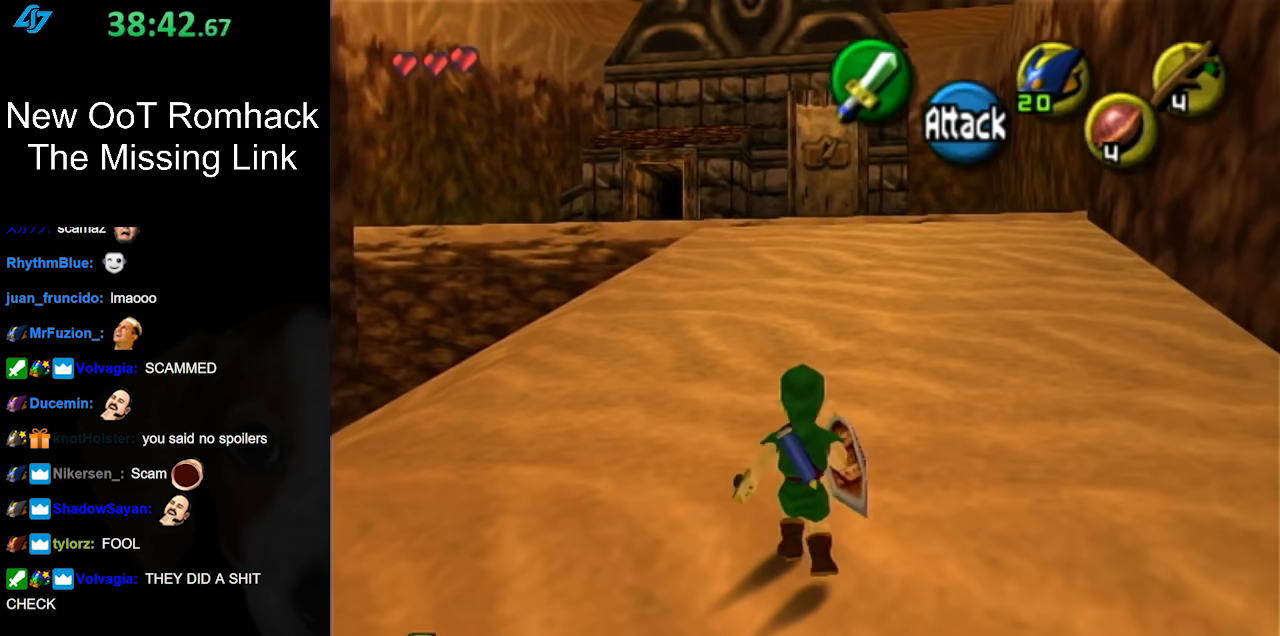
{"buttons": [], "left_stick": "up", "right_stick": "center", "events": [[133, "A", "up"]]}
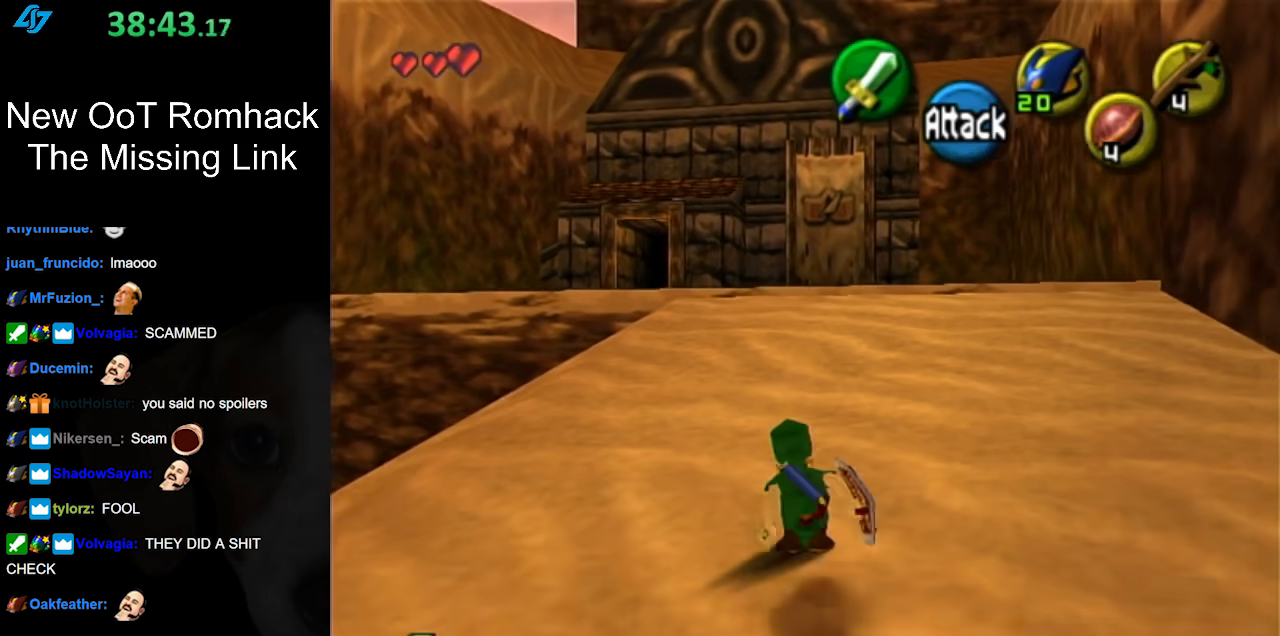
{"buttons": [], "left_stick": "up", "right_stick": "center", "events": [[183, "A", "down"], [350, "A", "up"]]}
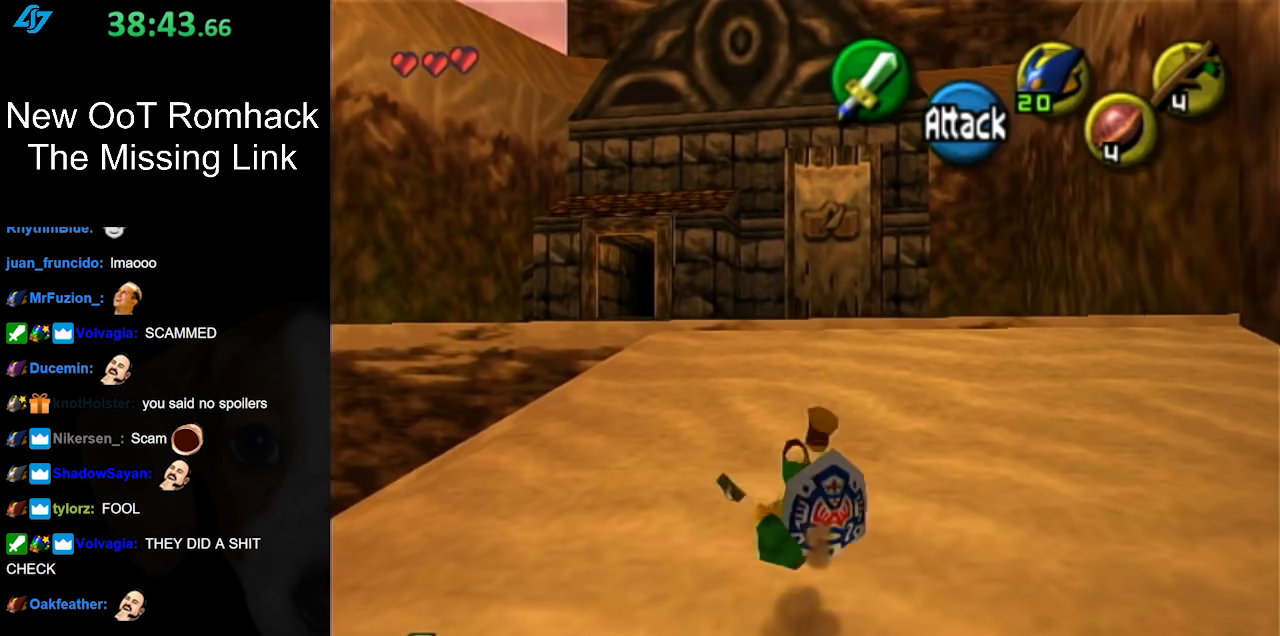
{"buttons": ["A"], "left_stick": "up", "right_stick": "center", "events": [[500, "A", "down"]]}
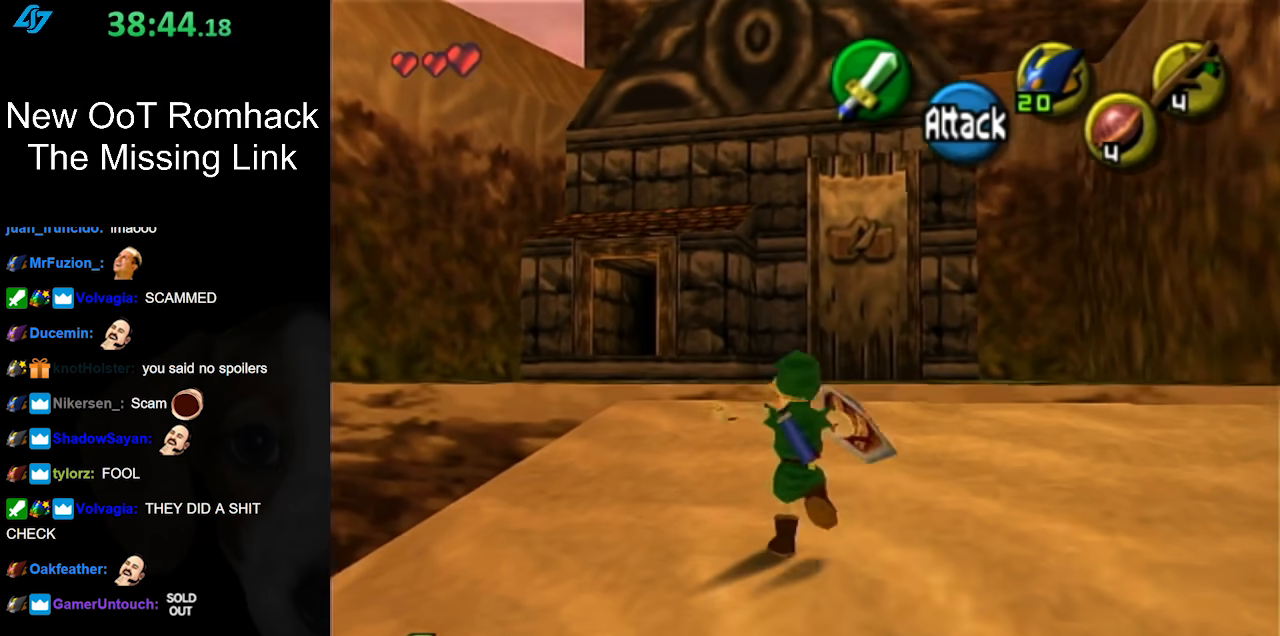
{"buttons": [], "left_stick": "up", "right_stick": "center", "events": [[133, "A", "up"]]}
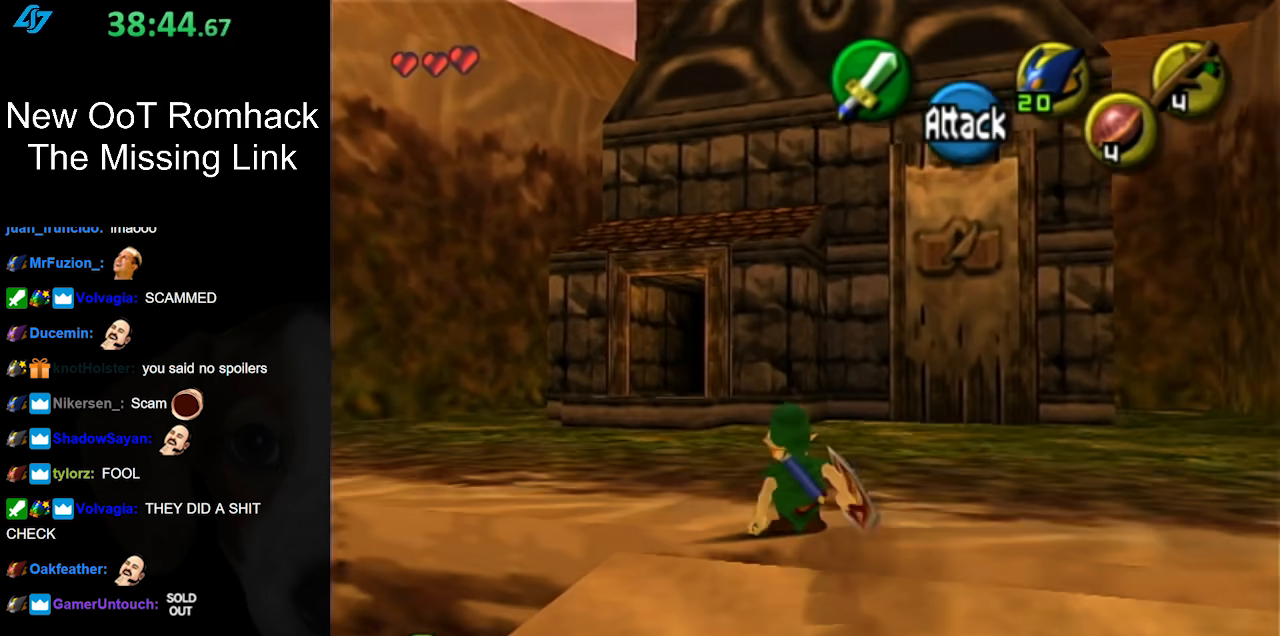
{"buttons": [], "left_stick": "up-left", "right_stick": "center", "events": [[33, "left_stick", "up-left"], [217, "A", "down"], [417, "A", "up"]]}
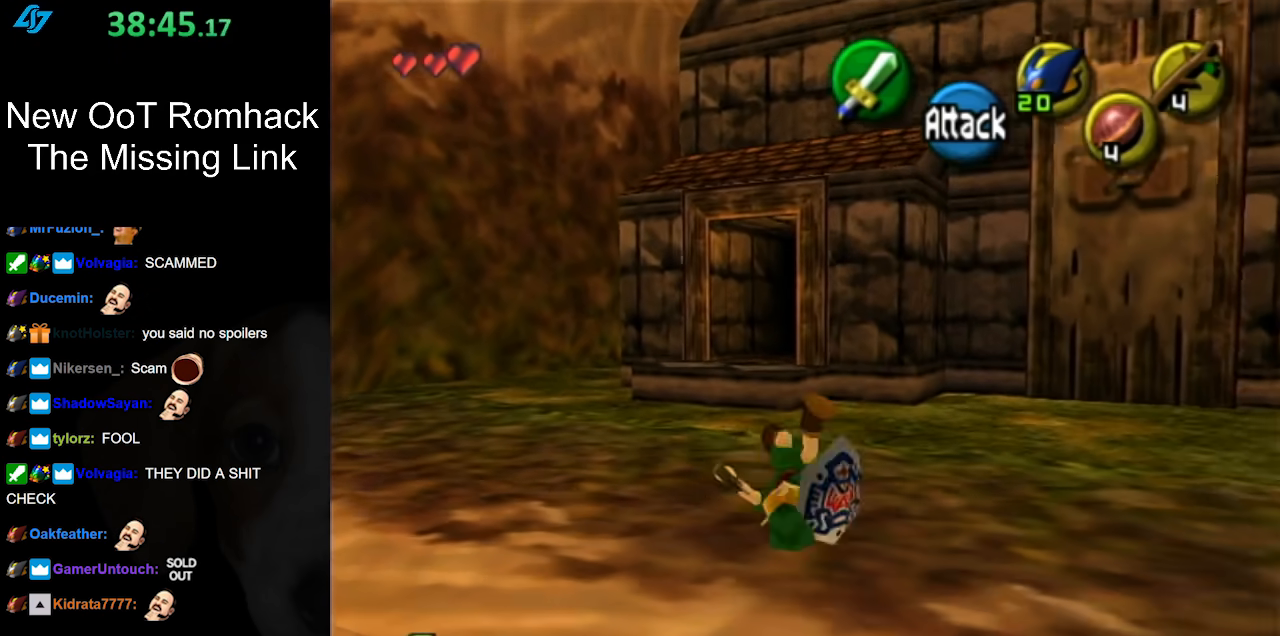
{"buttons": [], "left_stick": "up", "right_stick": "center", "events": [[250, "left_stick", "up"]]}
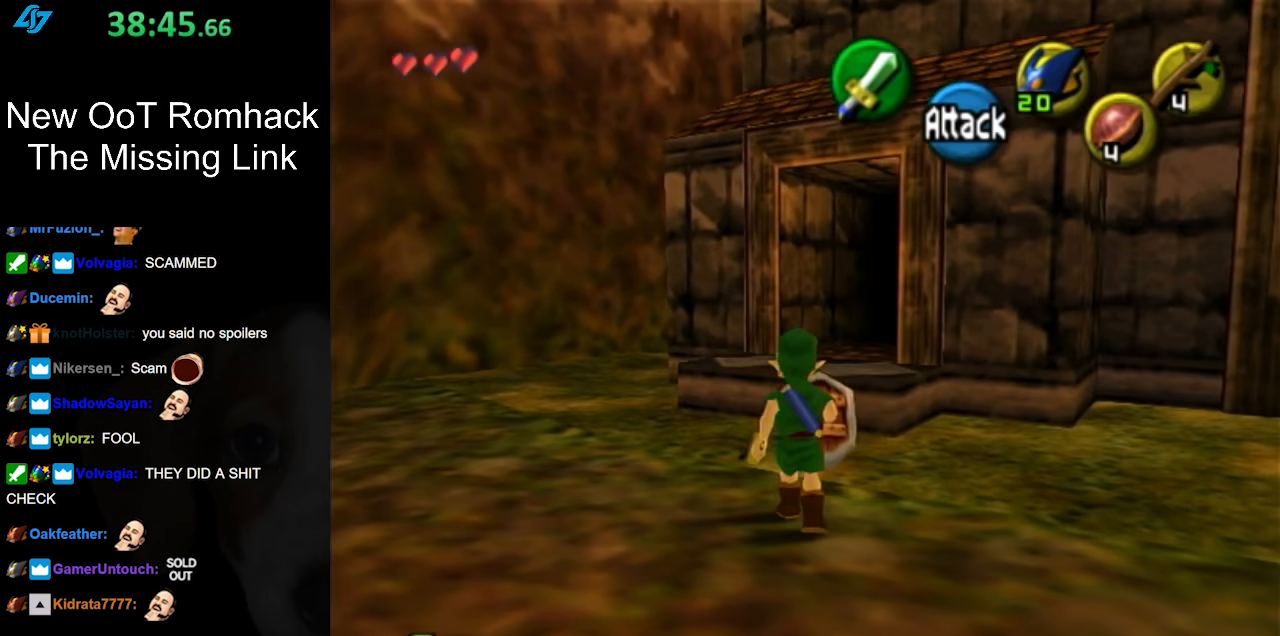
{"buttons": ["A", "L1"], "left_stick": "up", "right_stick": "center", "events": [[350, "L1", "down"], [500, "A", "down"]]}
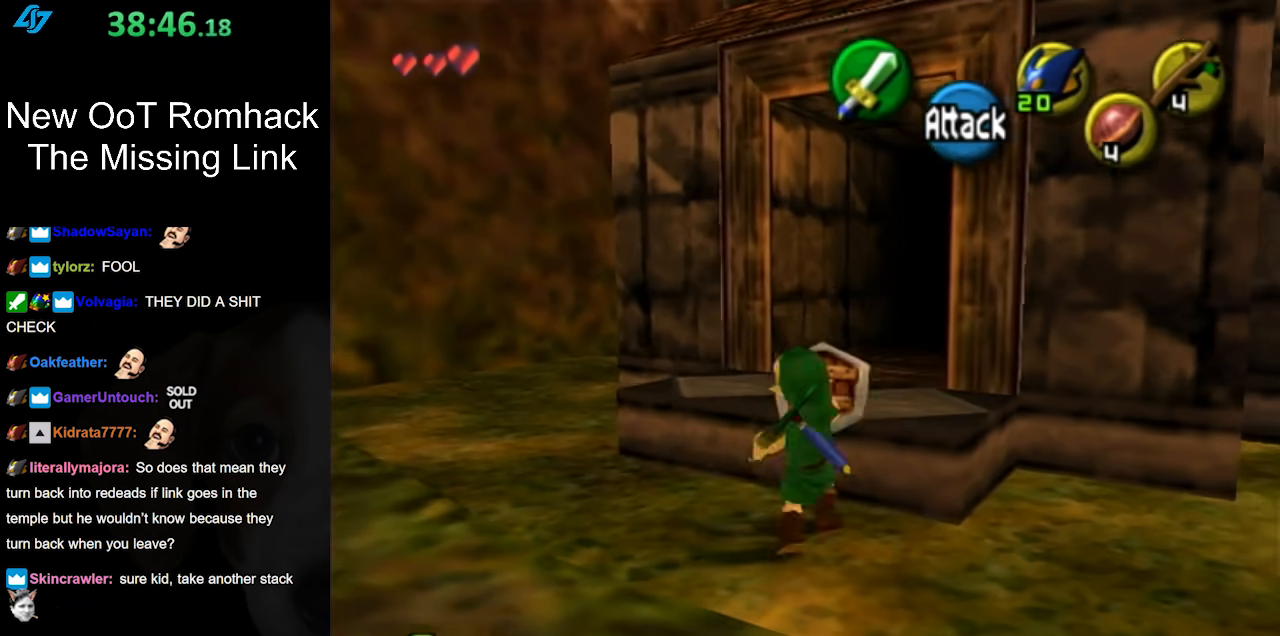
{"buttons": [], "left_stick": "up", "right_stick": "center", "events": [[100, "A", "up"], [100, "L1", "up"]]}
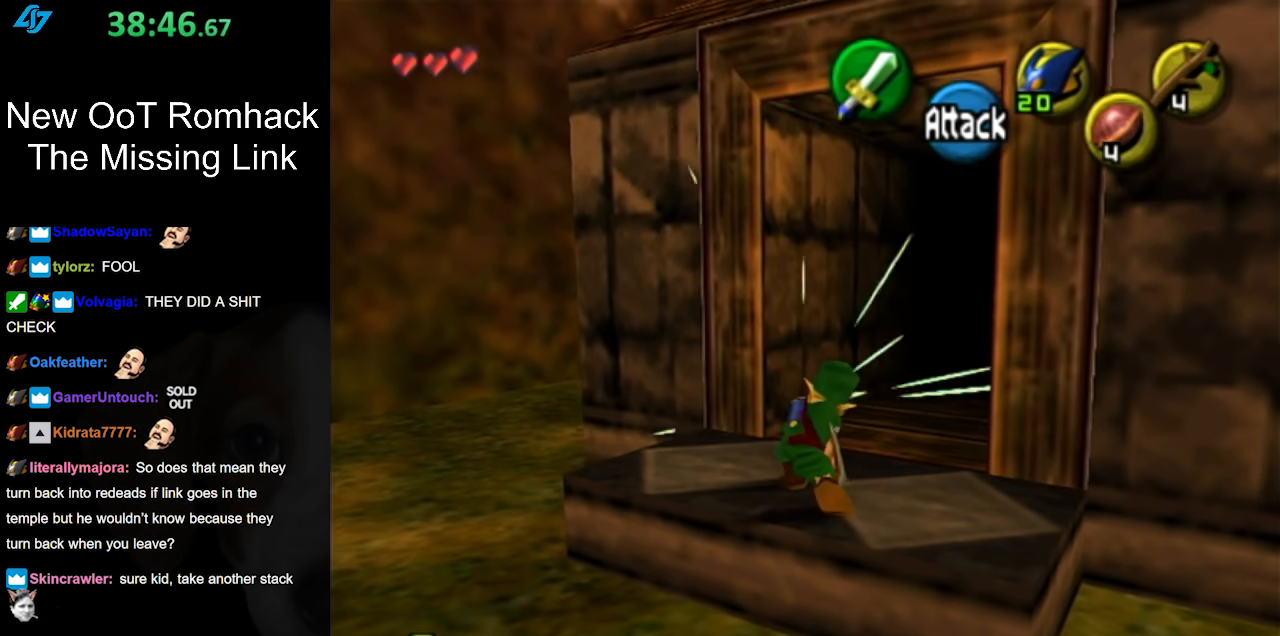
{"buttons": [], "left_stick": "up-right", "right_stick": "center", "events": [[100, "left_stick", "up-right"], [283, "A", "down"], [400, "A", "up"]]}
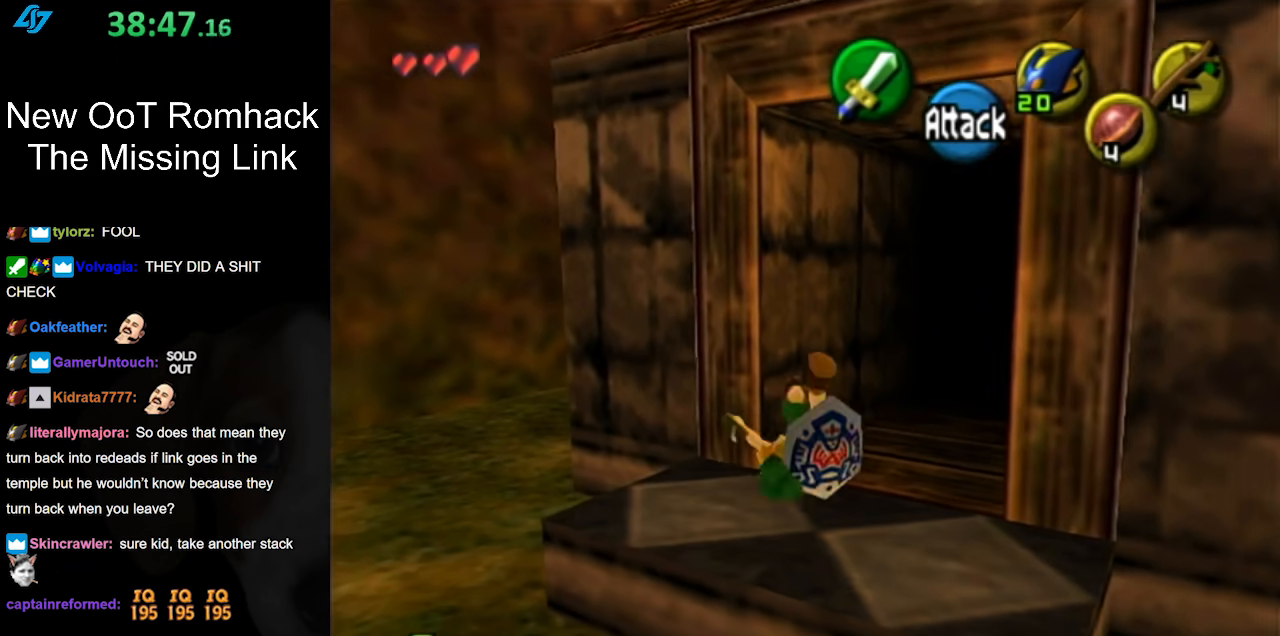
{"buttons": [], "left_stick": "up-right", "right_stick": "center", "events": []}
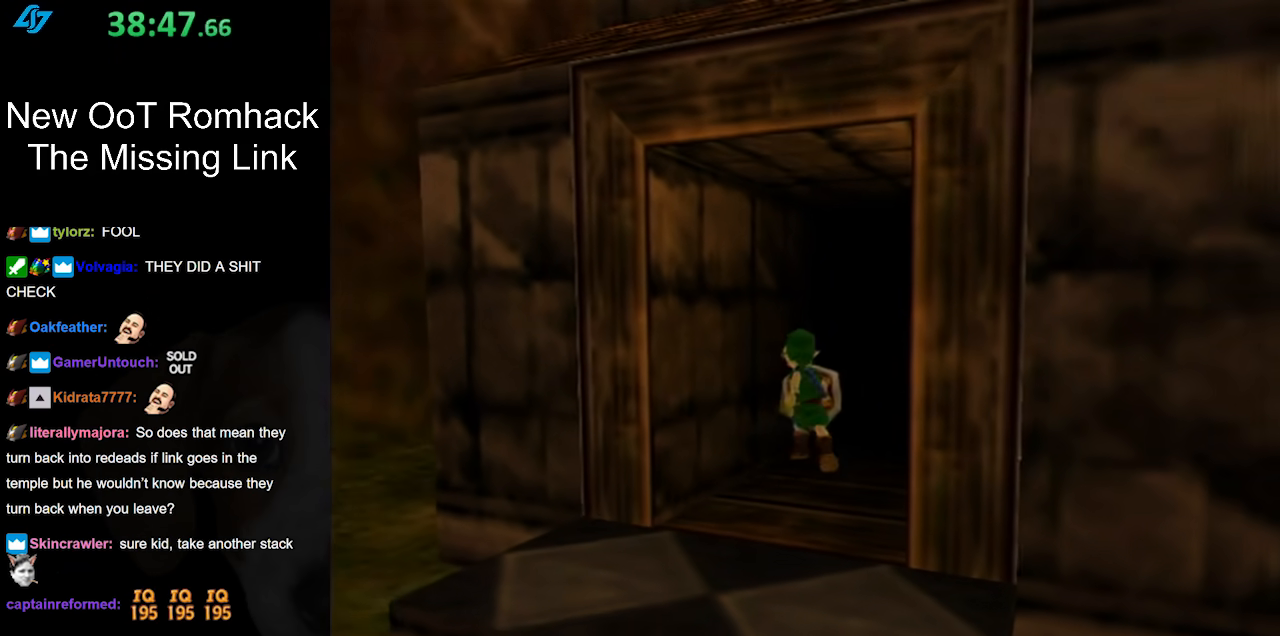
{"buttons": [], "left_stick": "center", "right_stick": "center", "events": [[283, "left_stick", "center"]]}
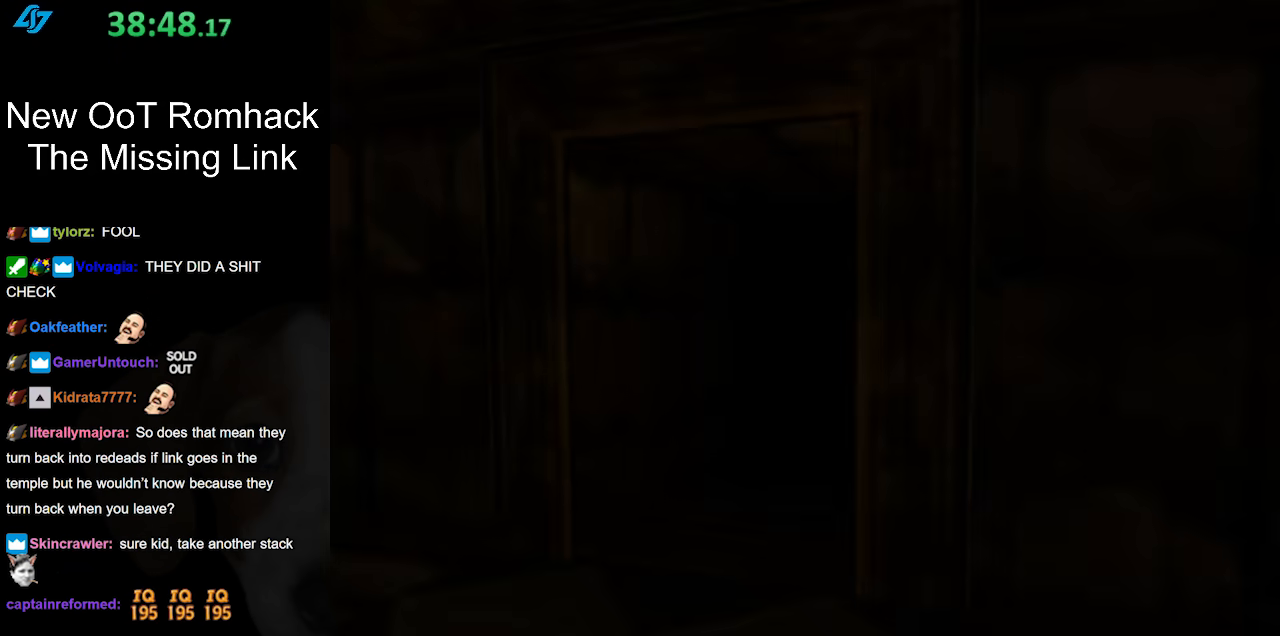
{"buttons": [], "left_stick": "center", "right_stick": "center", "events": []}
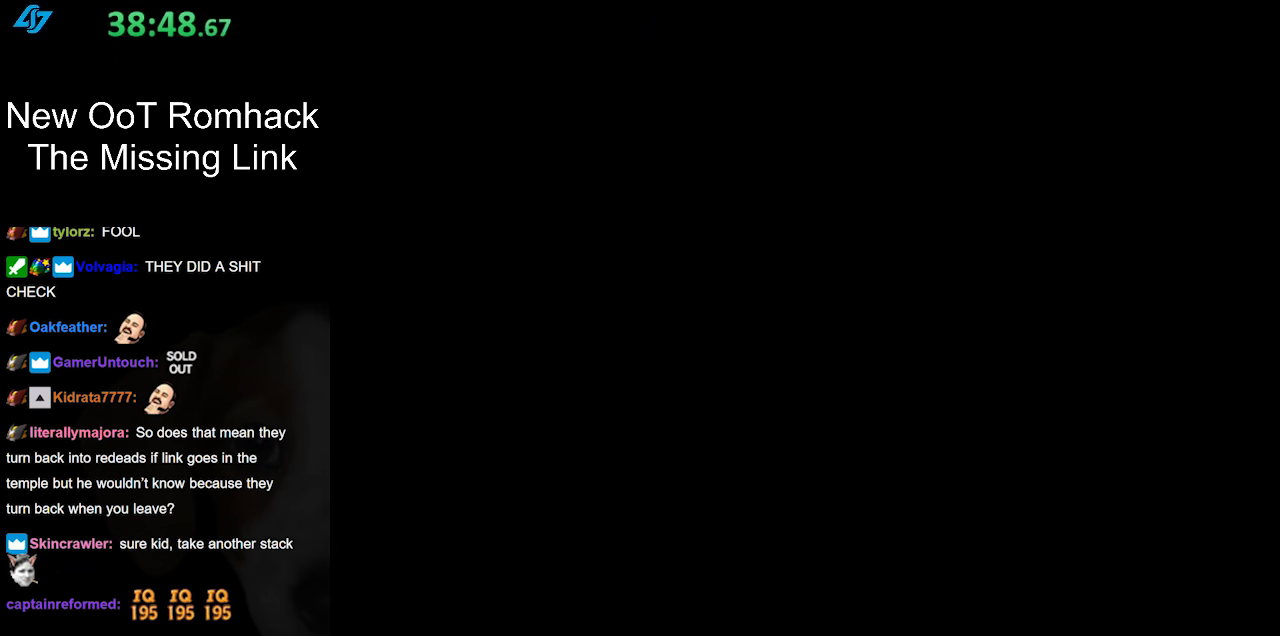
{"buttons": [], "left_stick": "center", "right_stick": "center", "events": []}
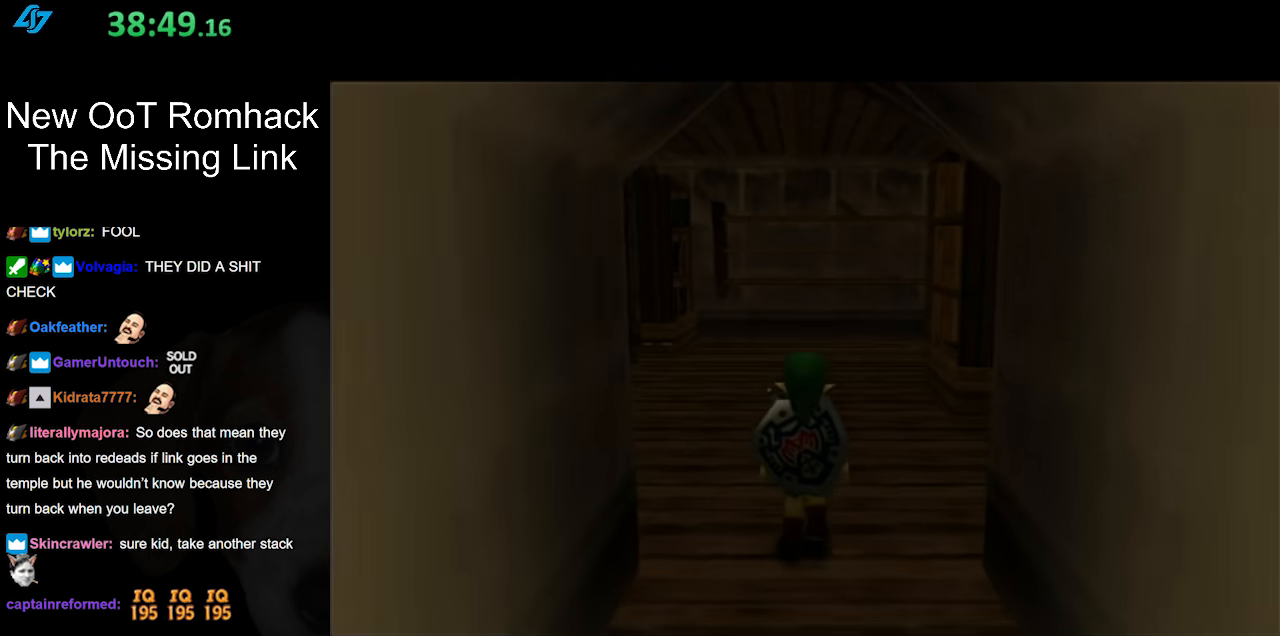
{"buttons": [], "left_stick": "center", "right_stick": "center", "events": []}